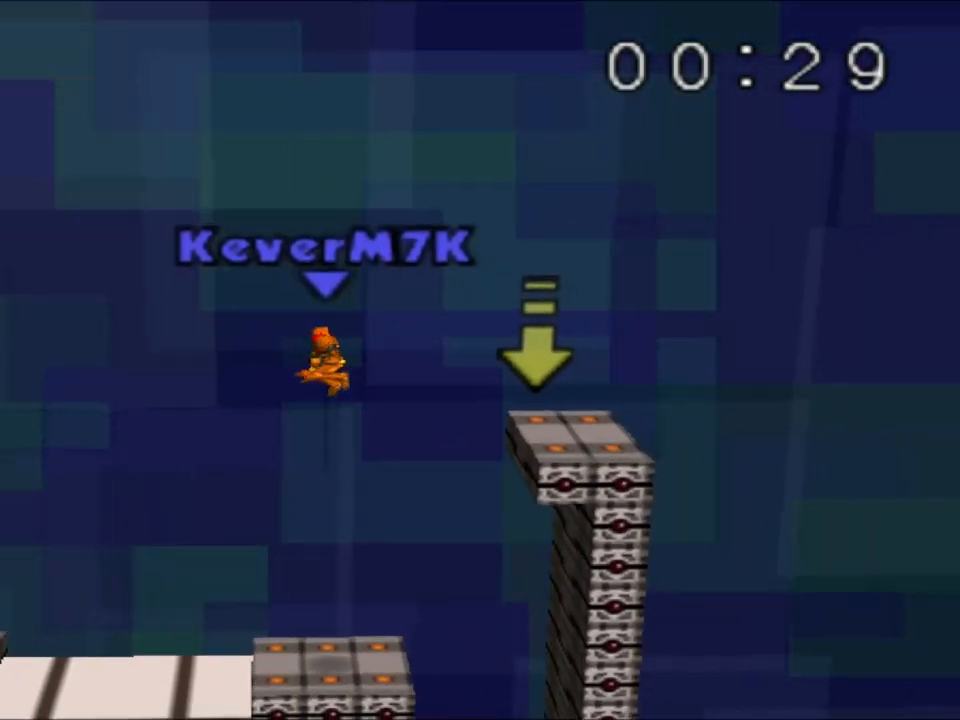
Gameplay with a controller (Nintendo layout); each line is a JSON object with the inputs held at the frame after it. "events" lists button and stick changes between this image and that frame as [ms after this image, input, new state], when the widget could be followed in between. Not read: L3 R3.
{"buttons": [], "left_stick": "up-right", "events": [[100, "B", "up"], [217, "B", "down"], [317, "B", "up"]]}
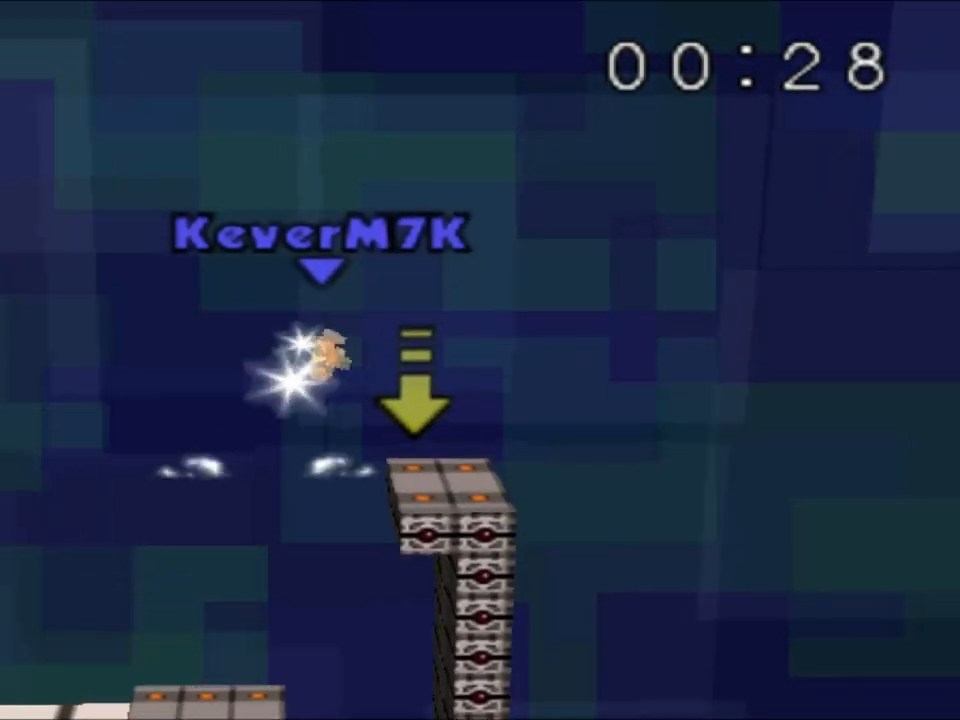
{"buttons": [], "left_stick": "center", "events": [[100, "left_stick", "center"]]}
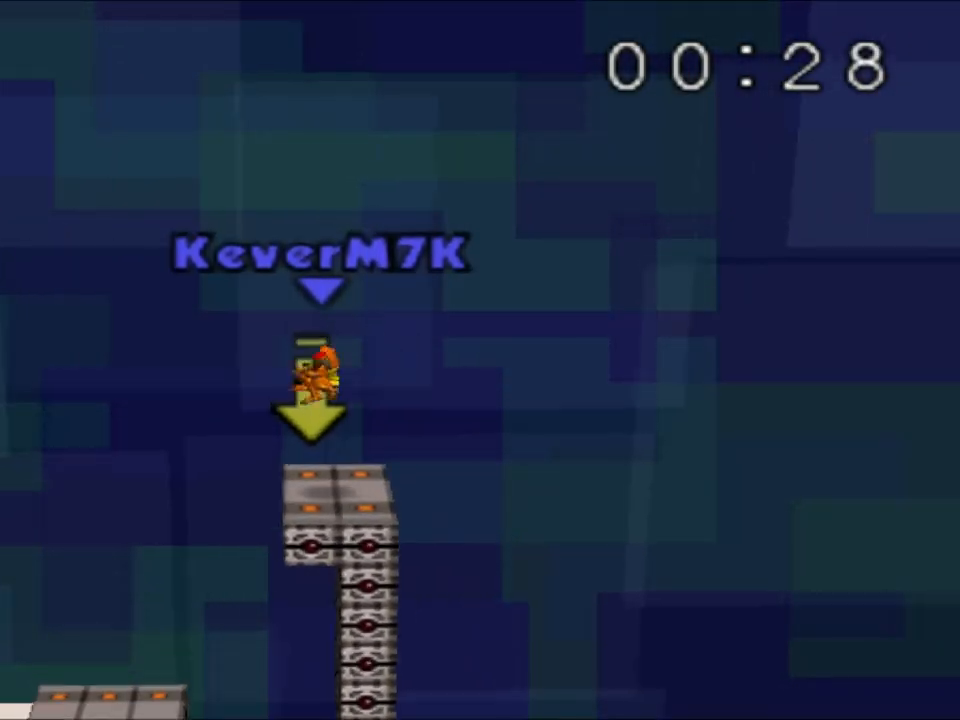
{"buttons": [], "left_stick": "center", "events": [[84, "left_stick", "left"], [250, "left_stick", "center"]]}
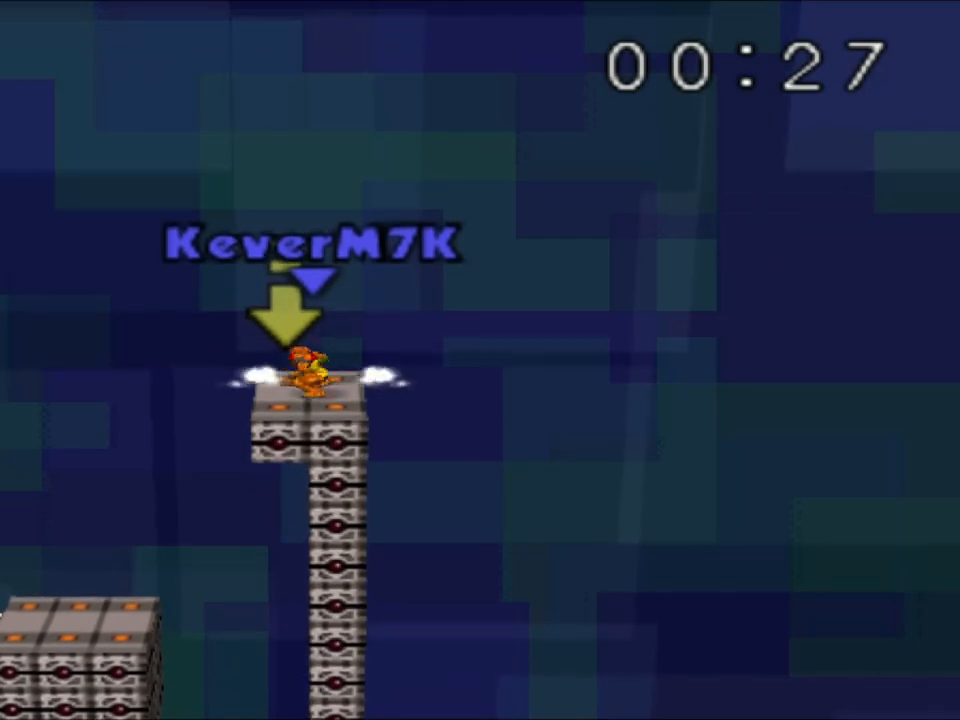
{"buttons": [], "left_stick": "left", "events": [[333, "left_stick", "left"]]}
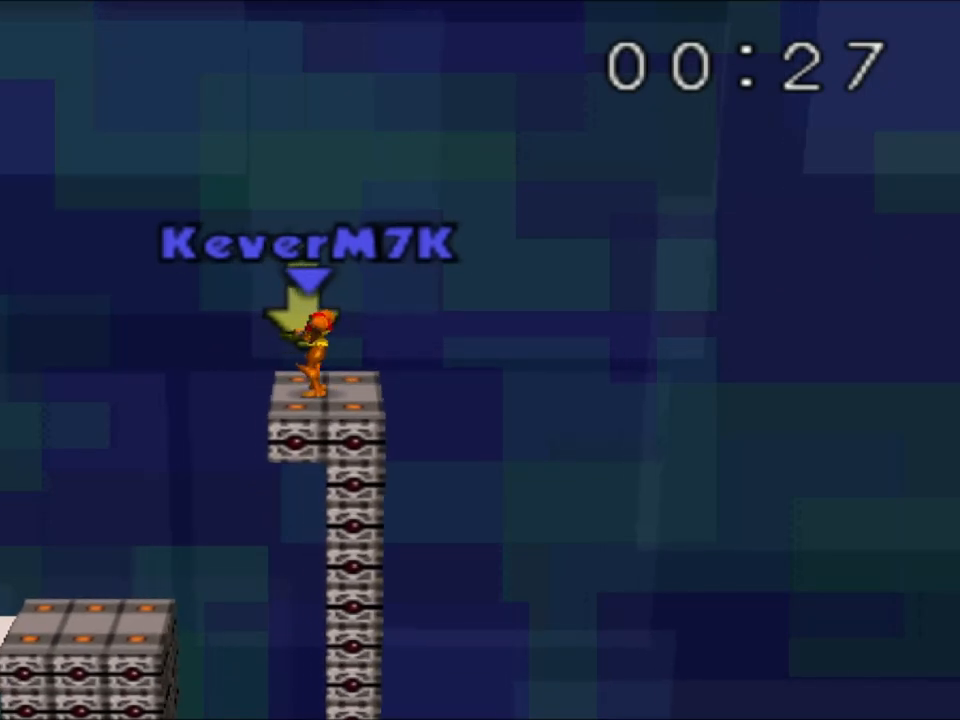
{"buttons": [], "left_stick": "center", "events": [[384, "left_stick", "center"]]}
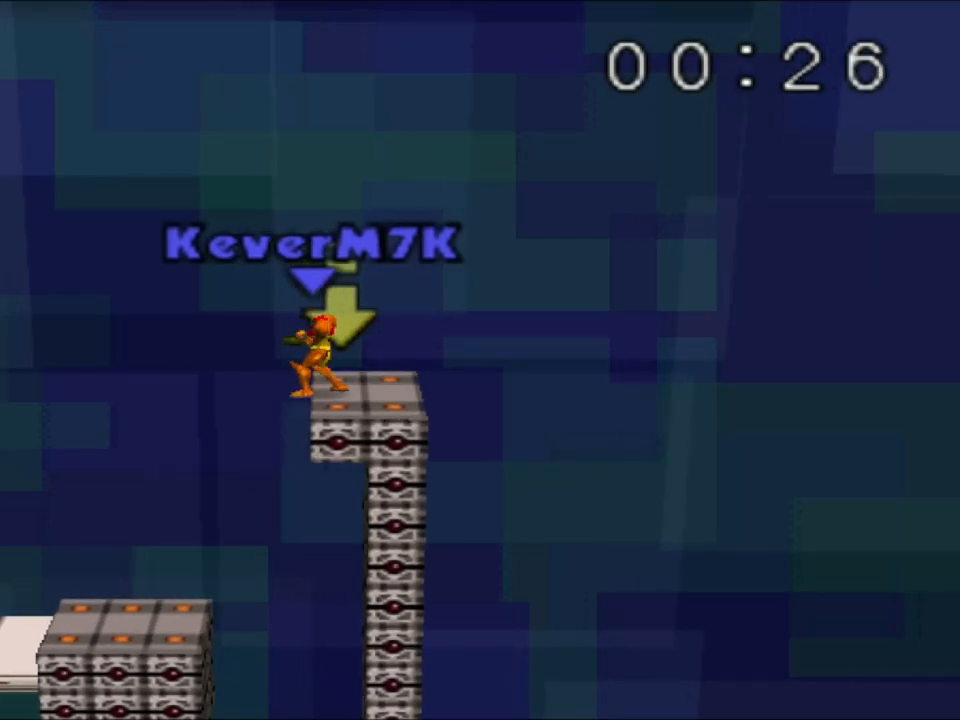
{"buttons": ["C_RIGHT"], "left_stick": "right", "events": [[200, "left_stick", "right"], [367, "C_RIGHT", "down"]]}
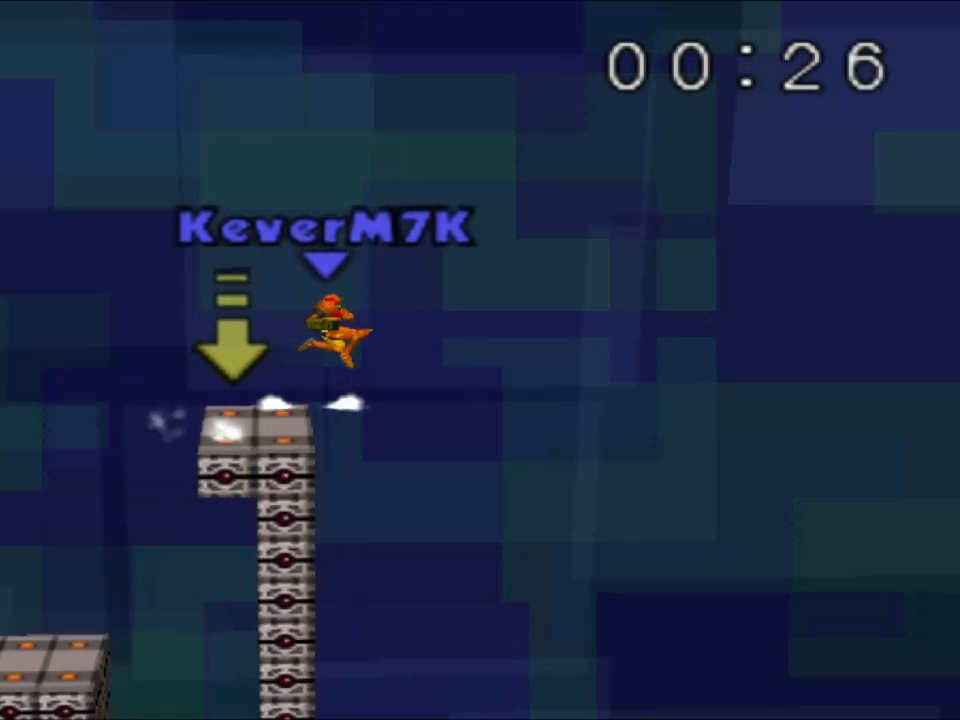
{"buttons": [], "left_stick": "right", "events": [[501, "C_RIGHT", "up"]]}
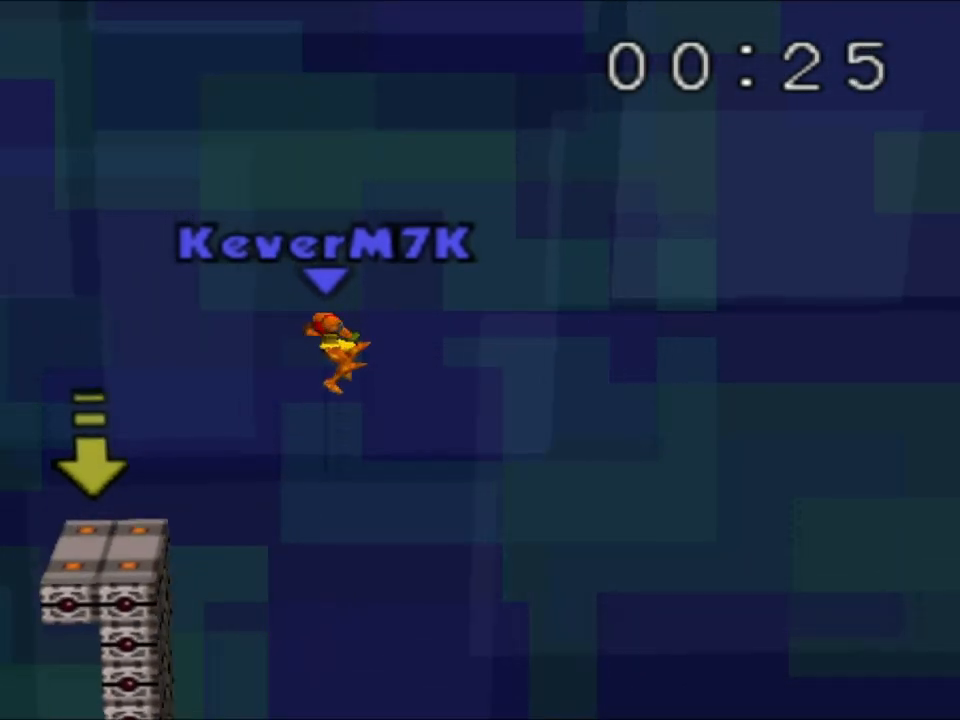
{"buttons": [], "left_stick": "right", "events": []}
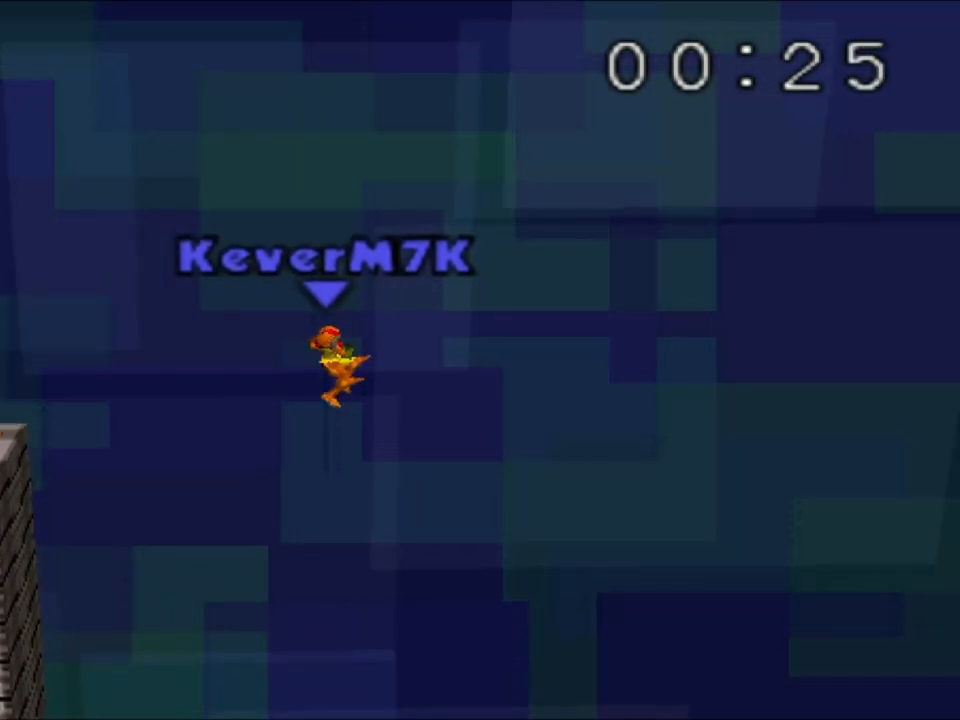
{"buttons": ["C_RIGHT"], "left_stick": "right", "events": [[34, "C_RIGHT", "down"]]}
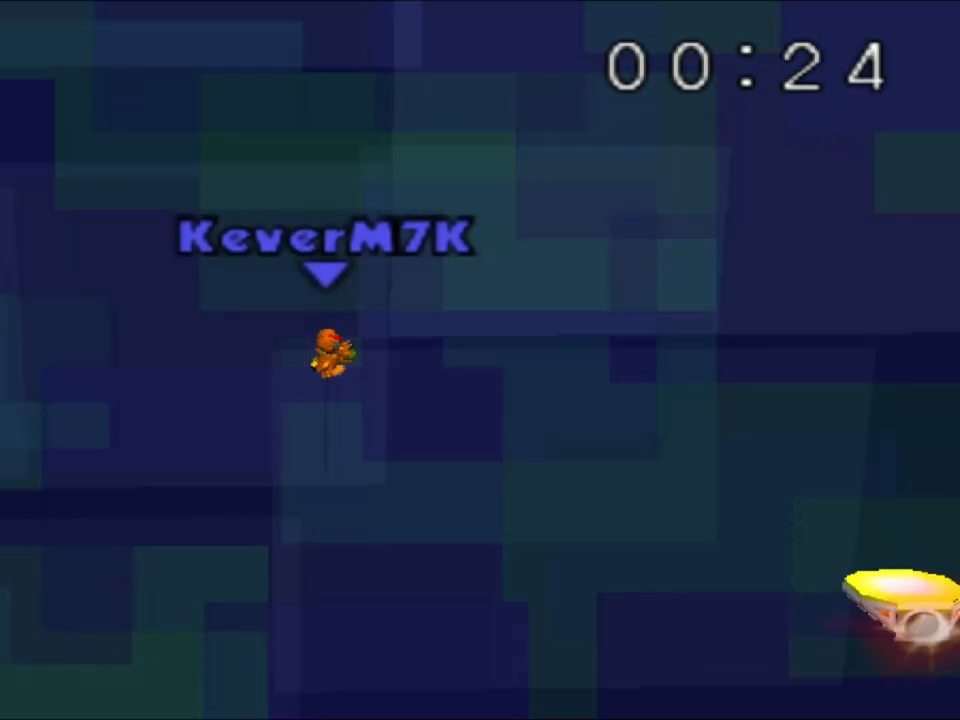
{"buttons": ["C_RIGHT"], "left_stick": "right", "events": []}
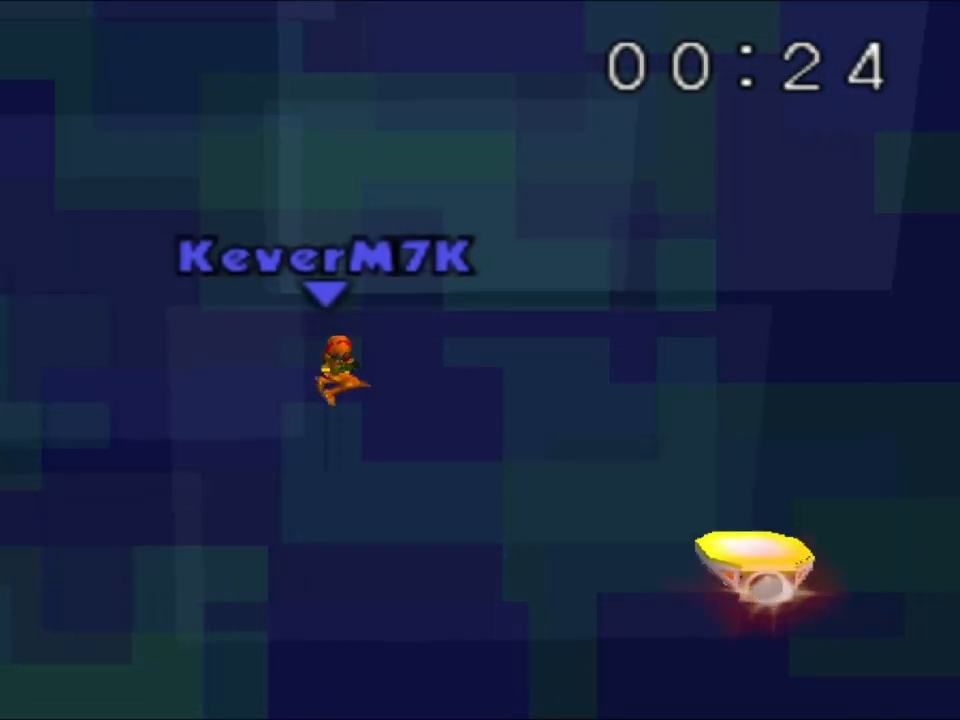
{"buttons": [], "left_stick": "up-right", "events": [[167, "C_RIGHT", "up"], [367, "left_stick", "up-right"]]}
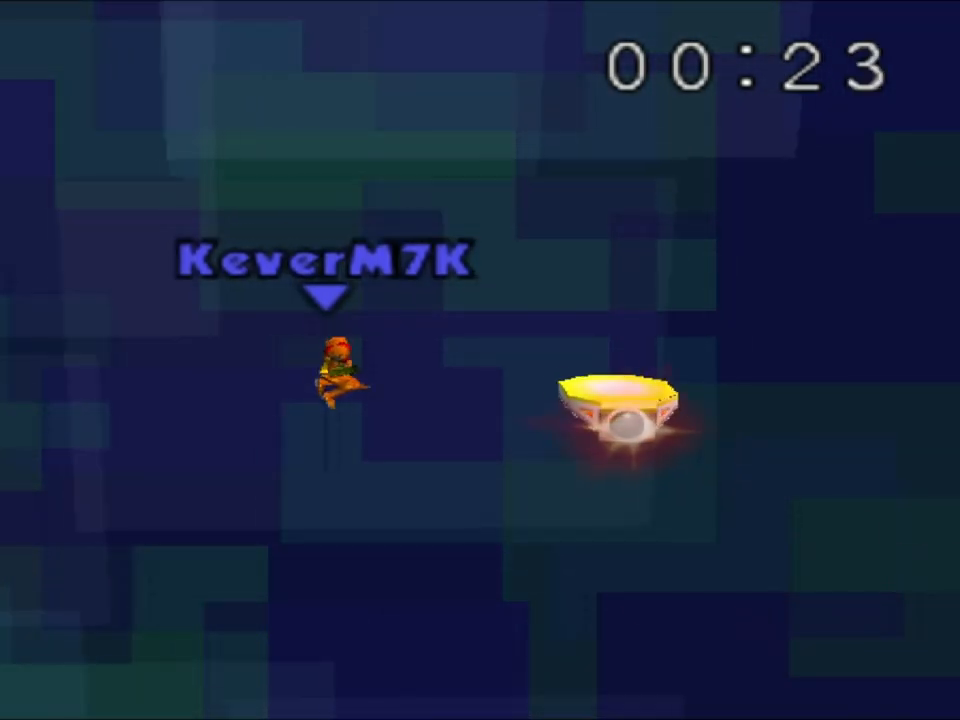
{"buttons": ["B"], "left_stick": "right", "events": [[33, "B", "down"], [133, "left_stick", "right"], [383, "B", "up"], [467, "B", "down"]]}
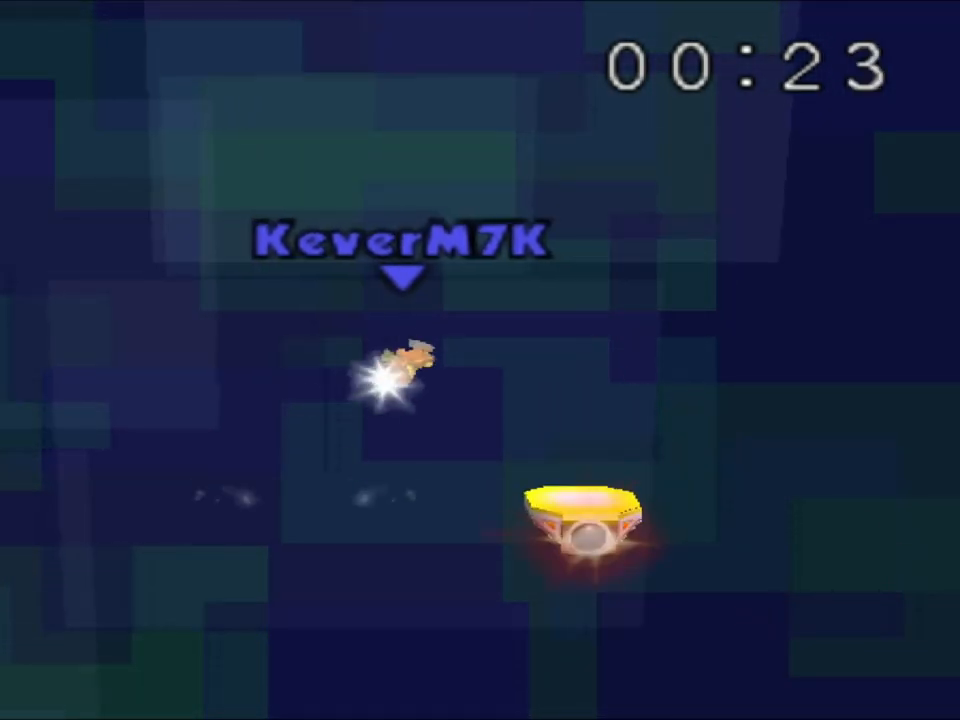
{"buttons": [], "left_stick": "right", "events": [[34, "B", "up"], [84, "B", "down"], [117, "B", "up"], [167, "B", "down"], [217, "B", "up"], [267, "B", "down"], [317, "B", "up"], [367, "B", "down"], [417, "B", "up"]]}
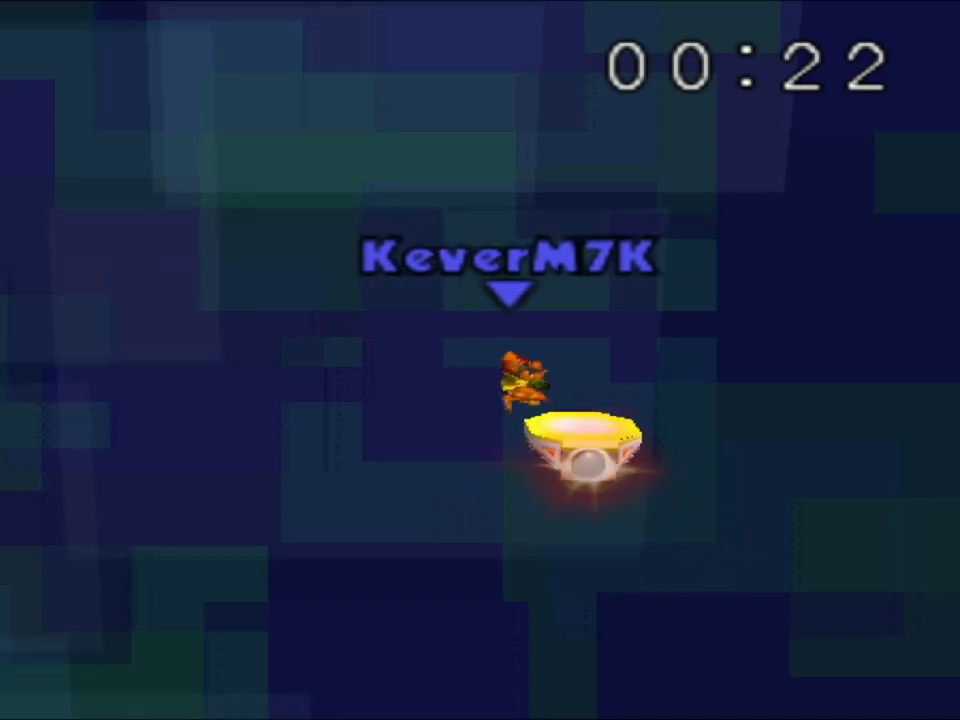
{"buttons": [], "left_stick": "right", "events": []}
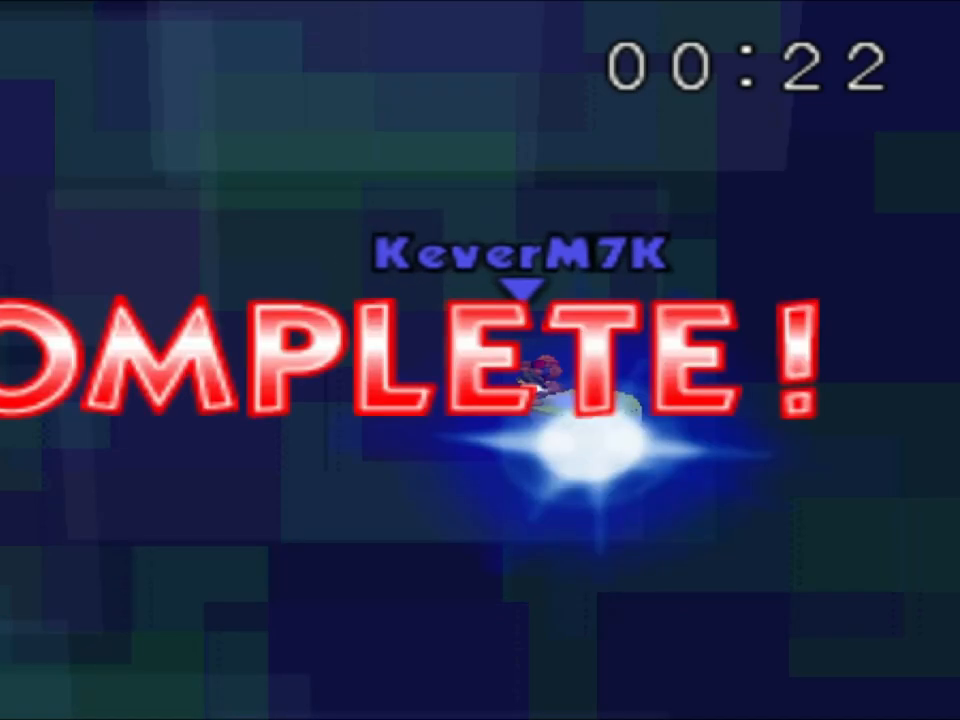
{"buttons": [], "left_stick": "right", "events": []}
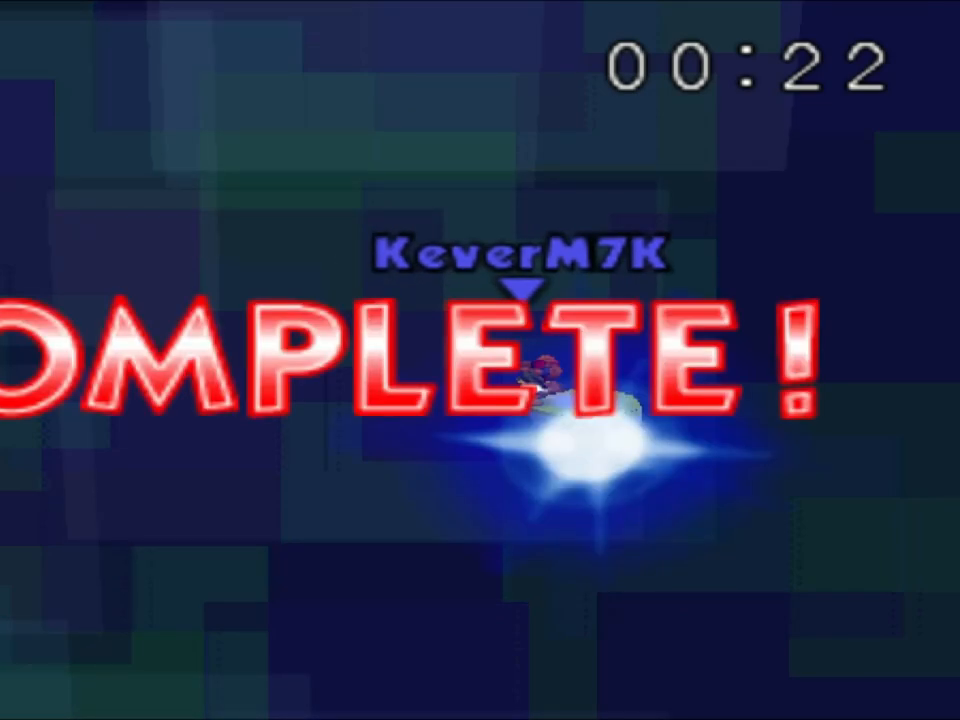
{"buttons": [], "left_stick": "right", "events": []}